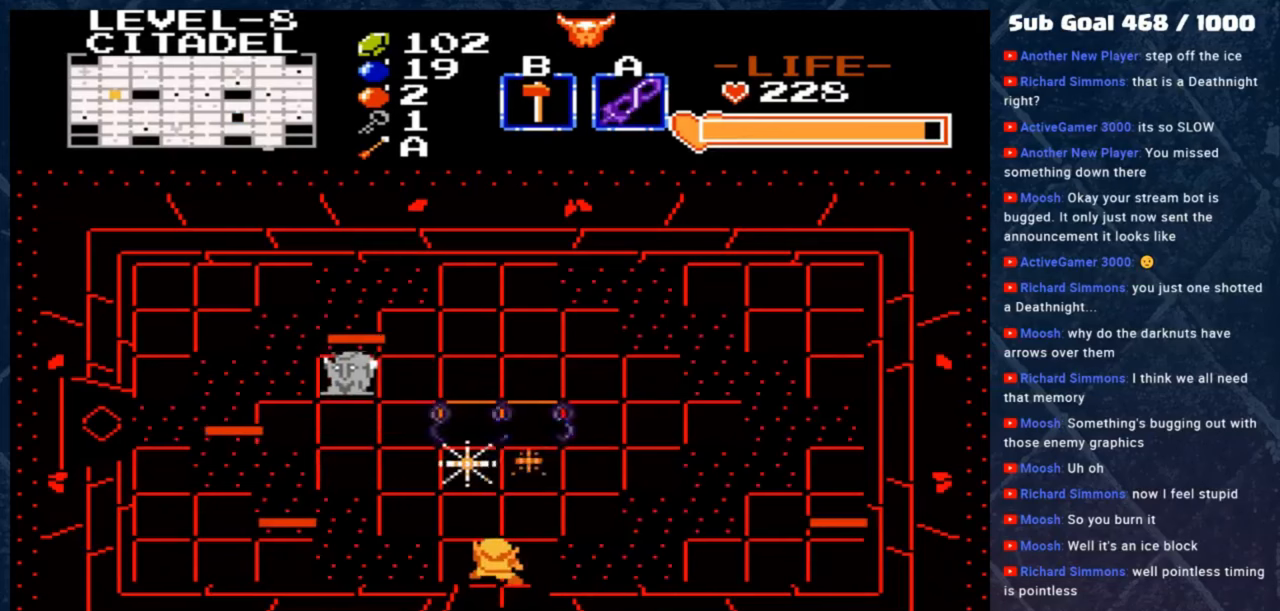
Gameplay with a controller (Xbox layout); each line is a JSON object with the inputs held at the frame after it. "events" lists button and stick changes between this image and that frame as [ms after this image, input, new state], when the widget could be followed in between. Not read: right_stick.
{"buttons": [], "left_stick": "up", "events": [[50, "A", "up"], [317, "left_stick", "up"]]}
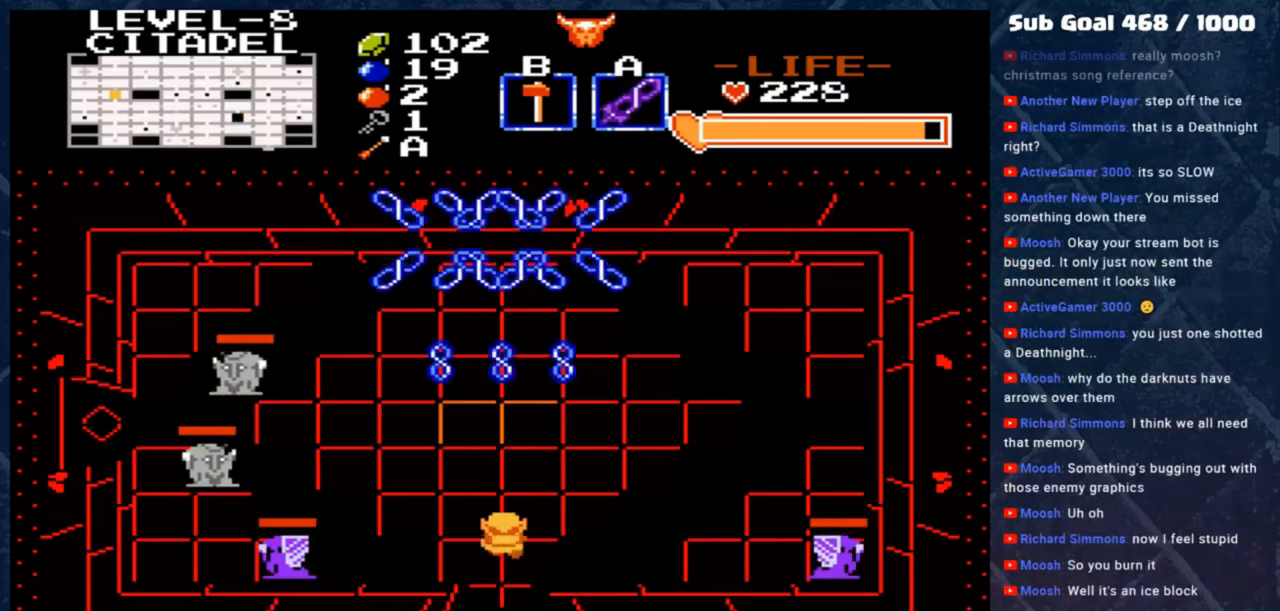
{"buttons": [], "left_stick": "right", "events": [[83, "left_stick", "down-left"], [217, "left_stick", "left"], [317, "left_stick", "center"], [483, "left_stick", "right"]]}
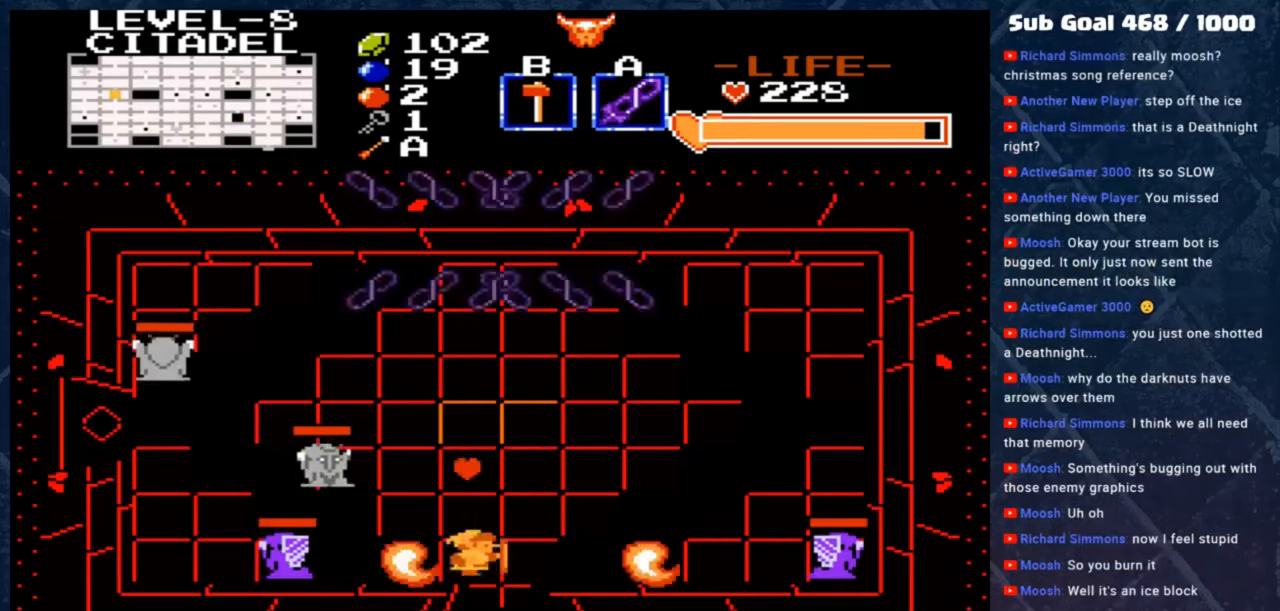
{"buttons": [], "left_stick": "up", "events": [[83, "left_stick", "center"], [417, "left_stick", "up-left"], [483, "left_stick", "up"]]}
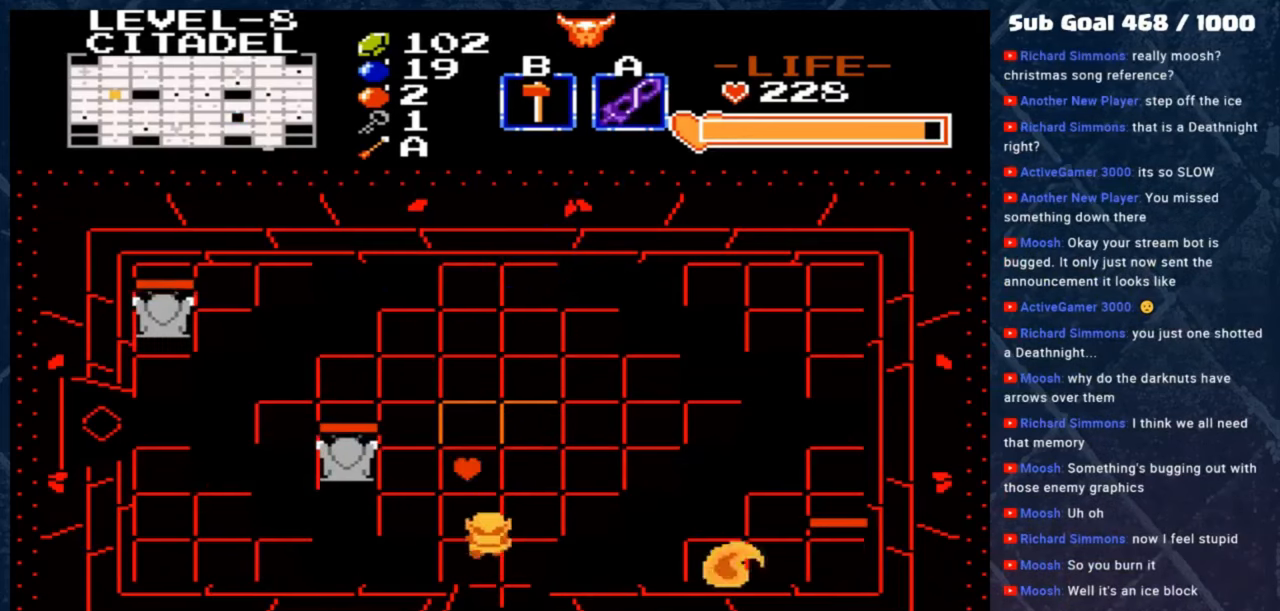
{"buttons": [], "left_stick": "left", "events": [[217, "left_stick", "left"], [350, "A", "down"], [450, "A", "up"]]}
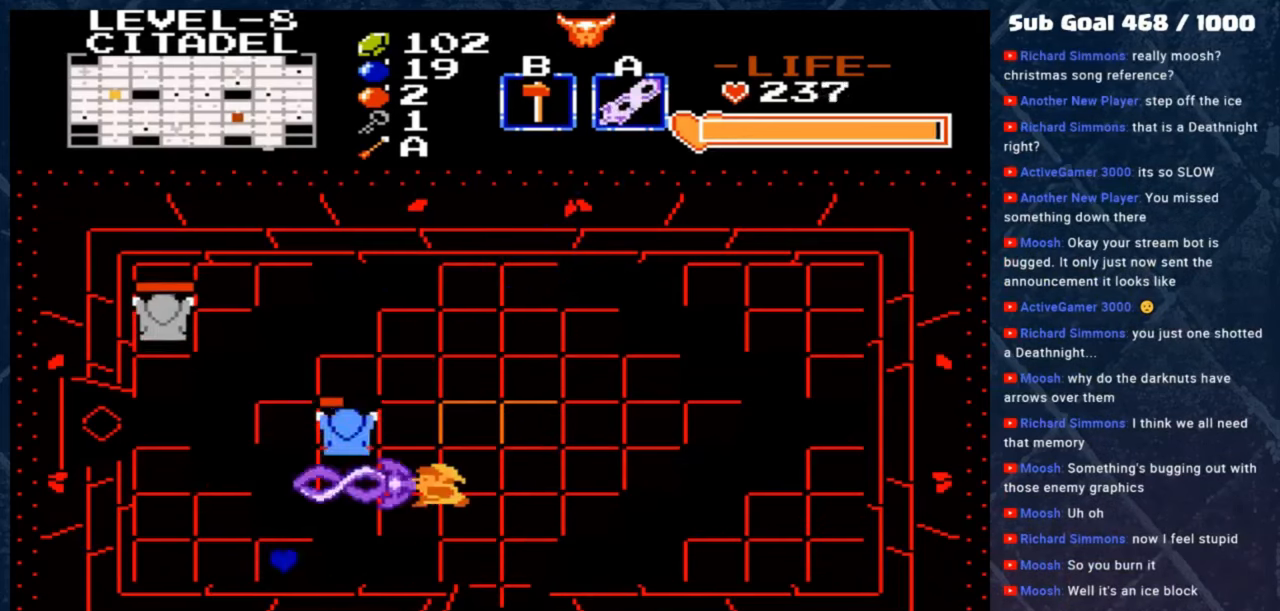
{"buttons": [], "left_stick": "up", "events": [[50, "left_stick", "up"]]}
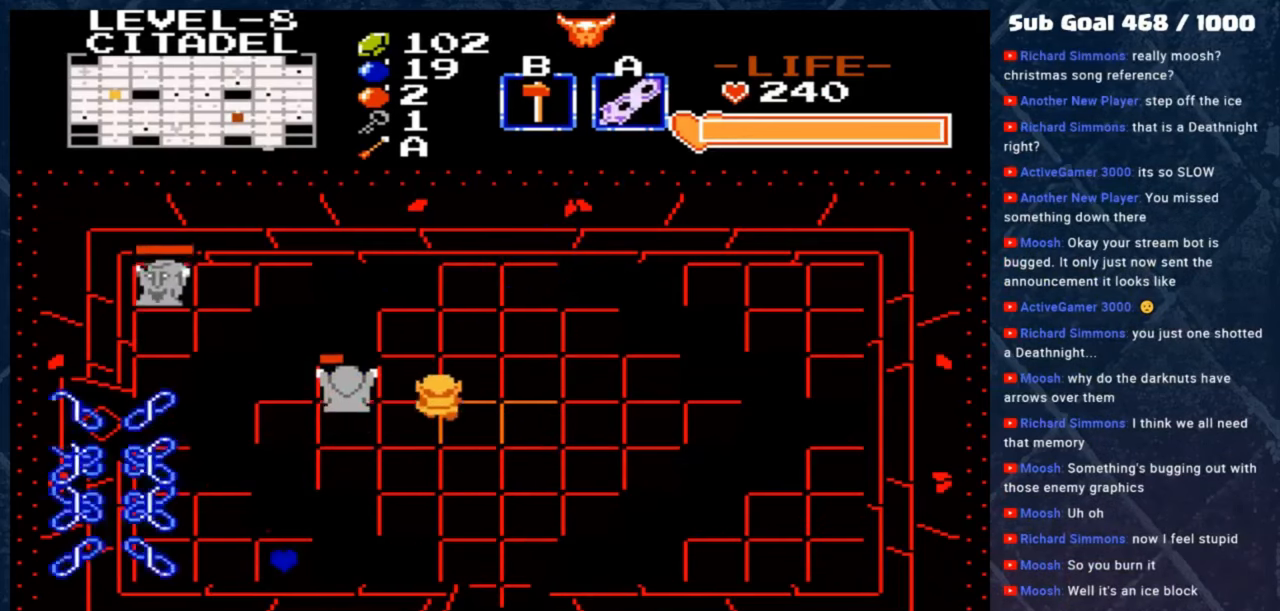
{"buttons": [], "left_stick": "right", "events": [[83, "left_stick", "left"], [117, "A", "down"], [217, "A", "up"], [250, "left_stick", "up-right"], [450, "left_stick", "right"]]}
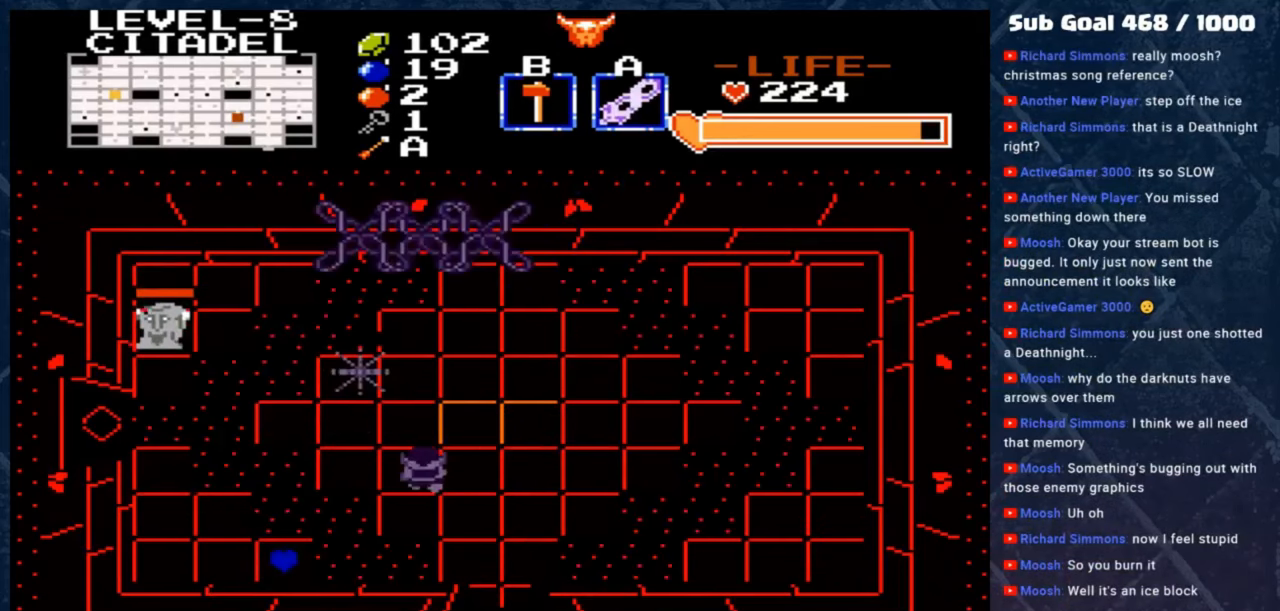
{"buttons": ["A"], "left_stick": "left", "events": [[217, "left_stick", "up-left"], [417, "left_stick", "left"], [483, "A", "down"]]}
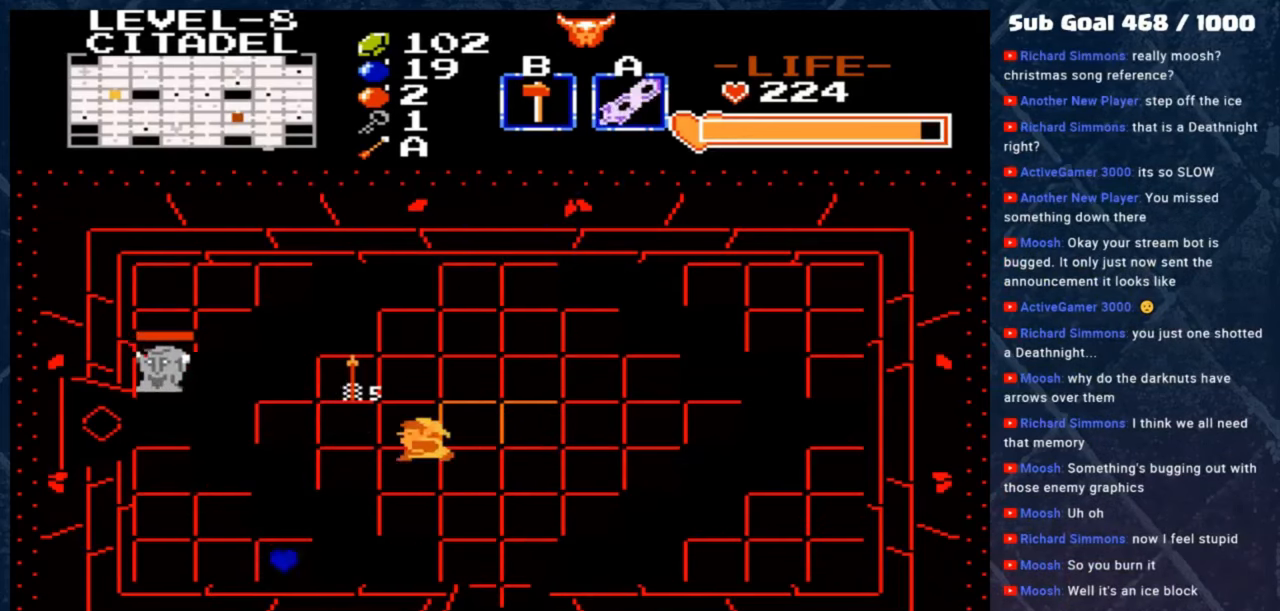
{"buttons": [], "left_stick": "right", "events": [[117, "left_stick", "center"], [150, "A", "up"], [417, "left_stick", "right"]]}
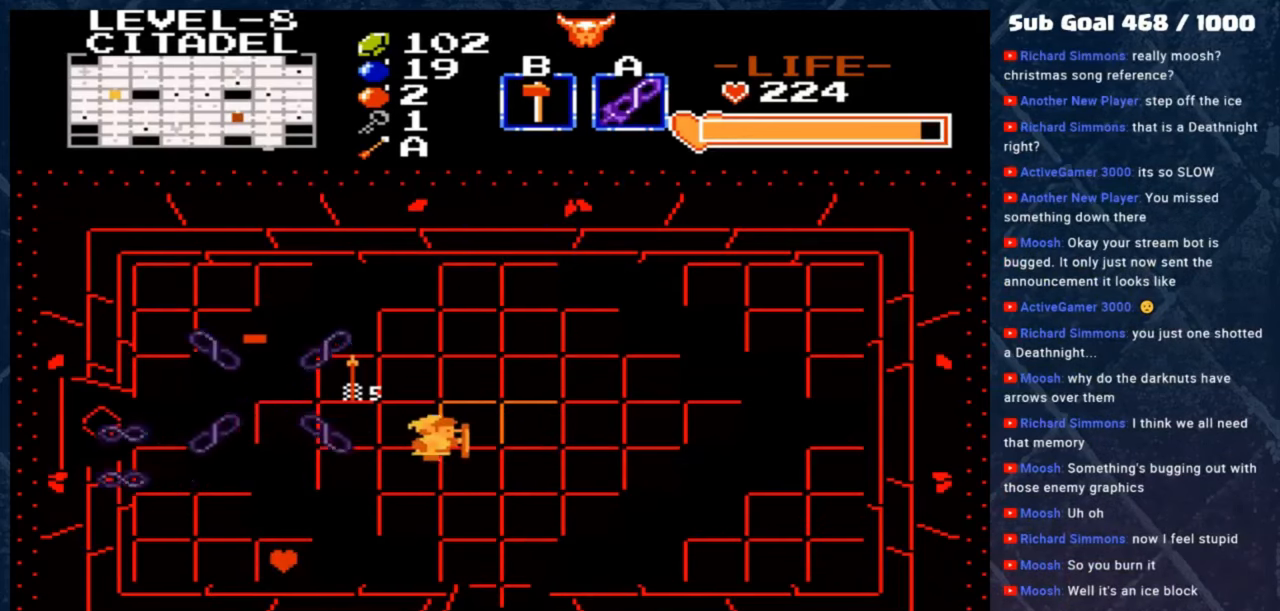
{"buttons": [], "left_stick": "center", "events": [[217, "A", "down"], [217, "left_stick", "left"], [417, "A", "up"], [417, "left_stick", "center"]]}
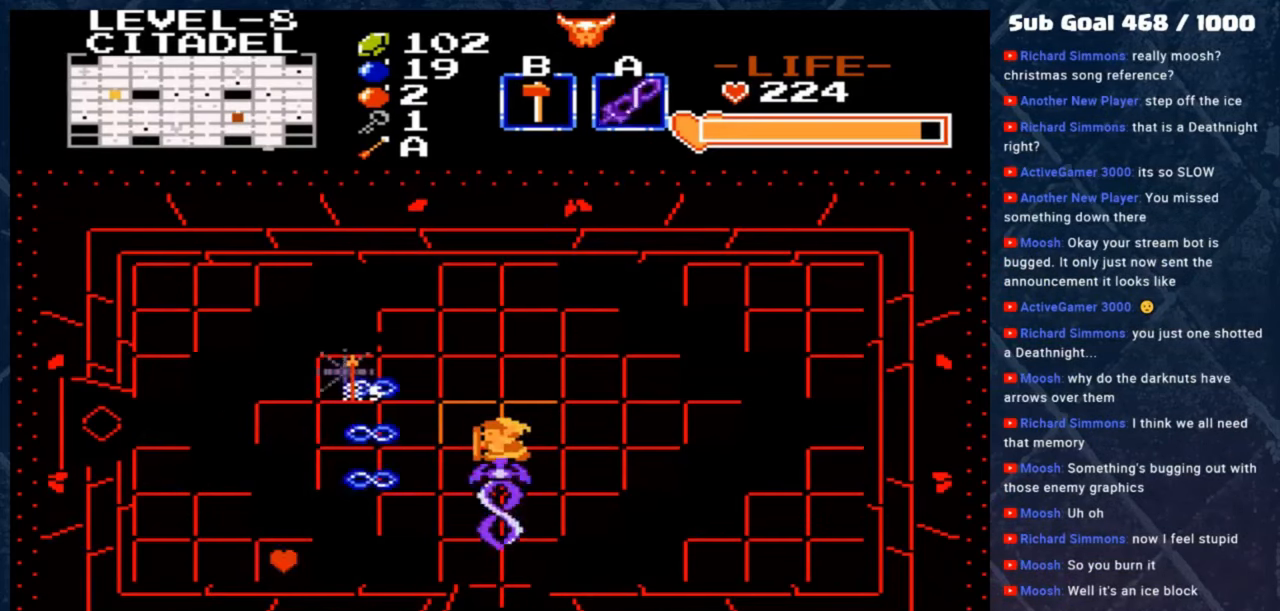
{"buttons": [], "left_stick": "up-left", "events": [[250, "left_stick", "left"], [450, "left_stick", "up-left"]]}
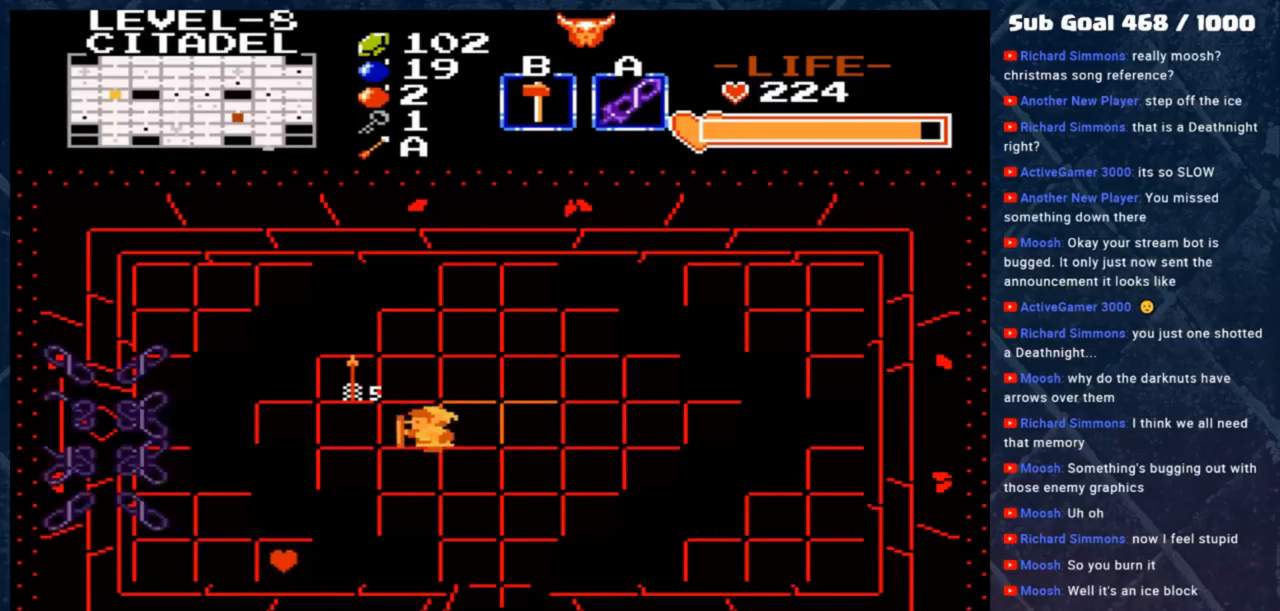
{"buttons": [], "left_stick": "center", "events": [[150, "left_stick", "left"], [217, "A", "down"], [383, "left_stick", "up"], [417, "A", "up"], [483, "left_stick", "center"]]}
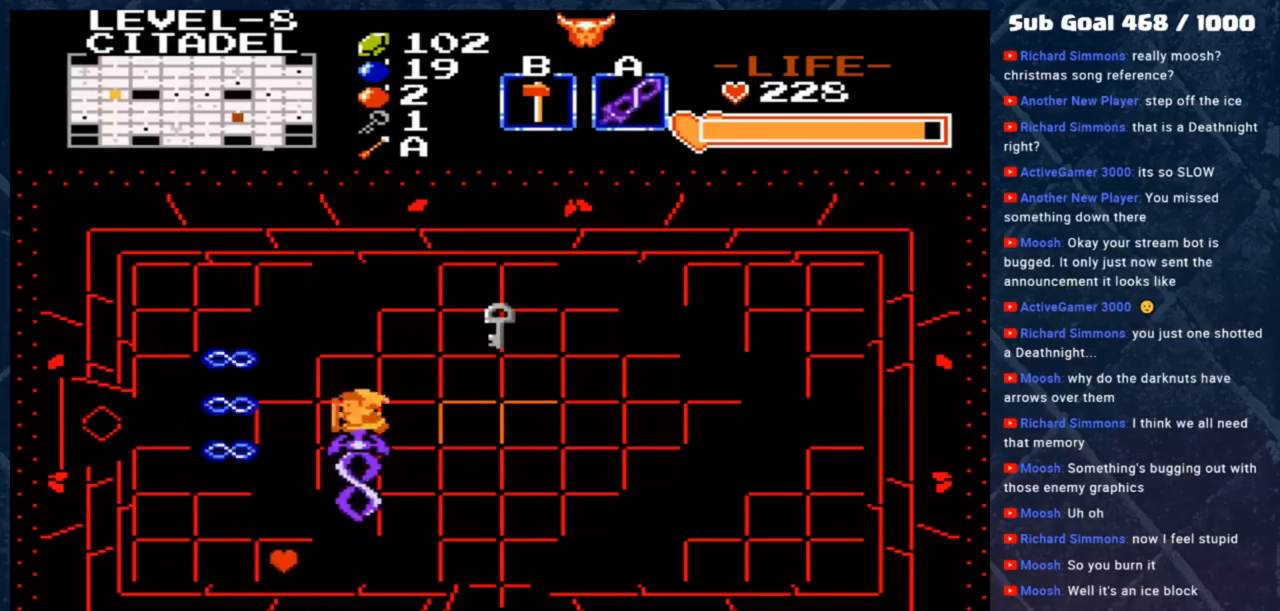
{"buttons": [], "left_stick": "right", "events": [[17, "left_stick", "right"], [117, "left_stick", "up-right"], [250, "left_stick", "right"]]}
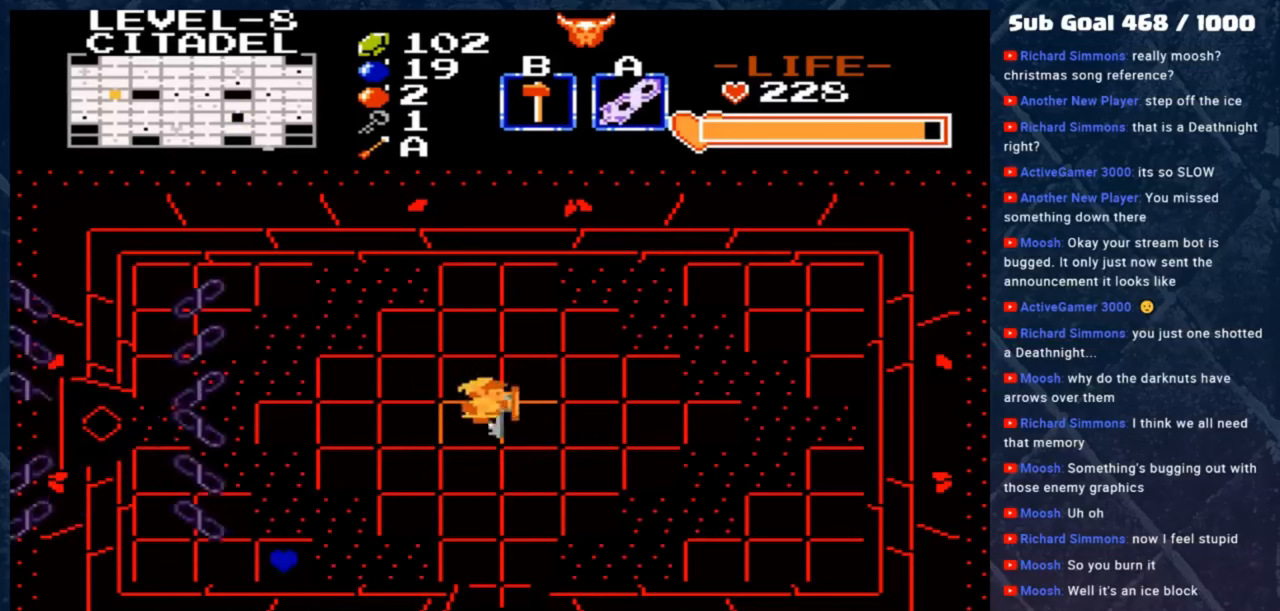
{"buttons": ["B"], "left_stick": "center", "events": [[17, "left_stick", "down"], [317, "left_stick", "center"], [450, "B", "down"]]}
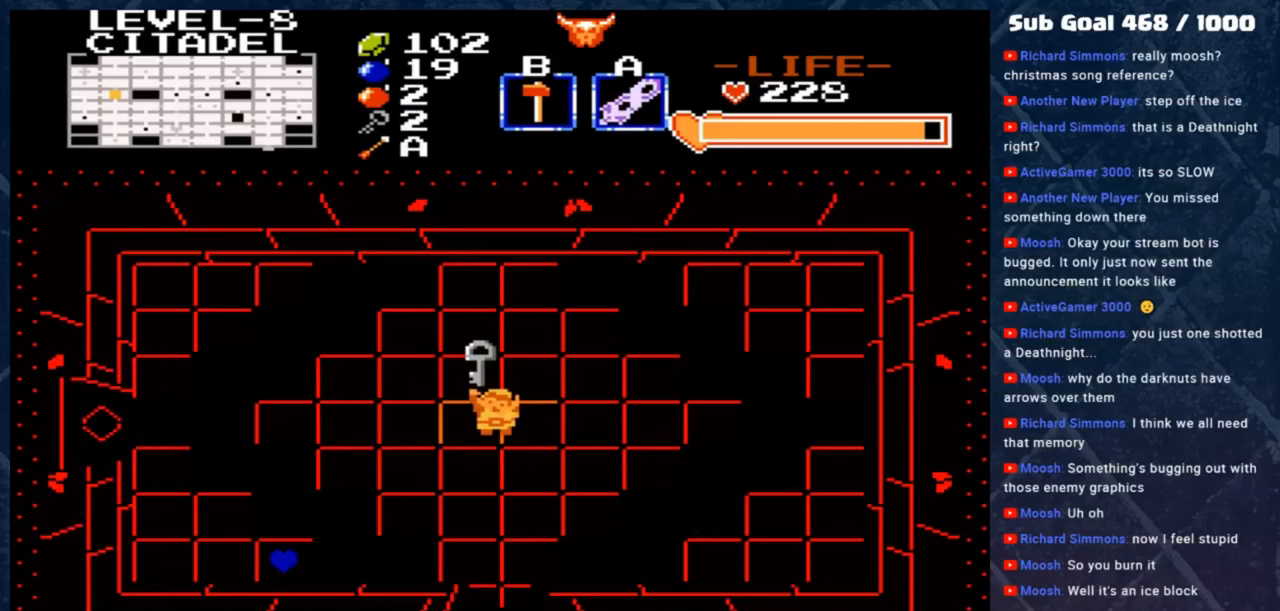
{"buttons": ["B"], "left_stick": "center", "events": [[117, "B", "up"], [483, "B", "down"]]}
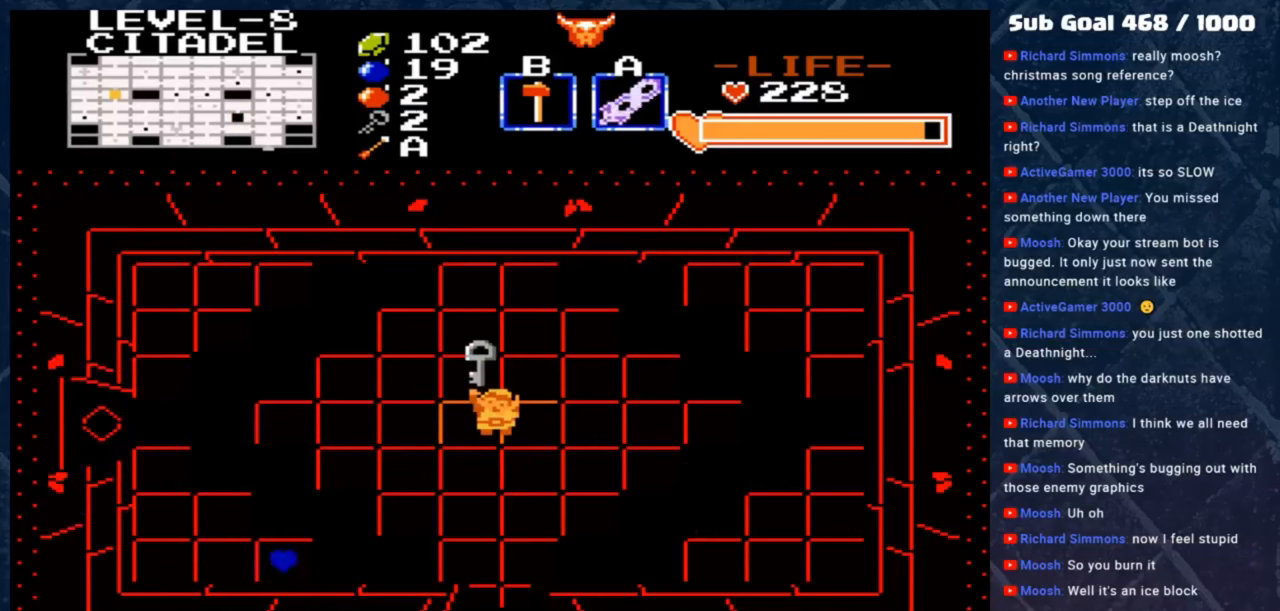
{"buttons": [], "left_stick": "down-left", "events": [[217, "B", "up"], [350, "left_stick", "left"], [450, "left_stick", "down-left"]]}
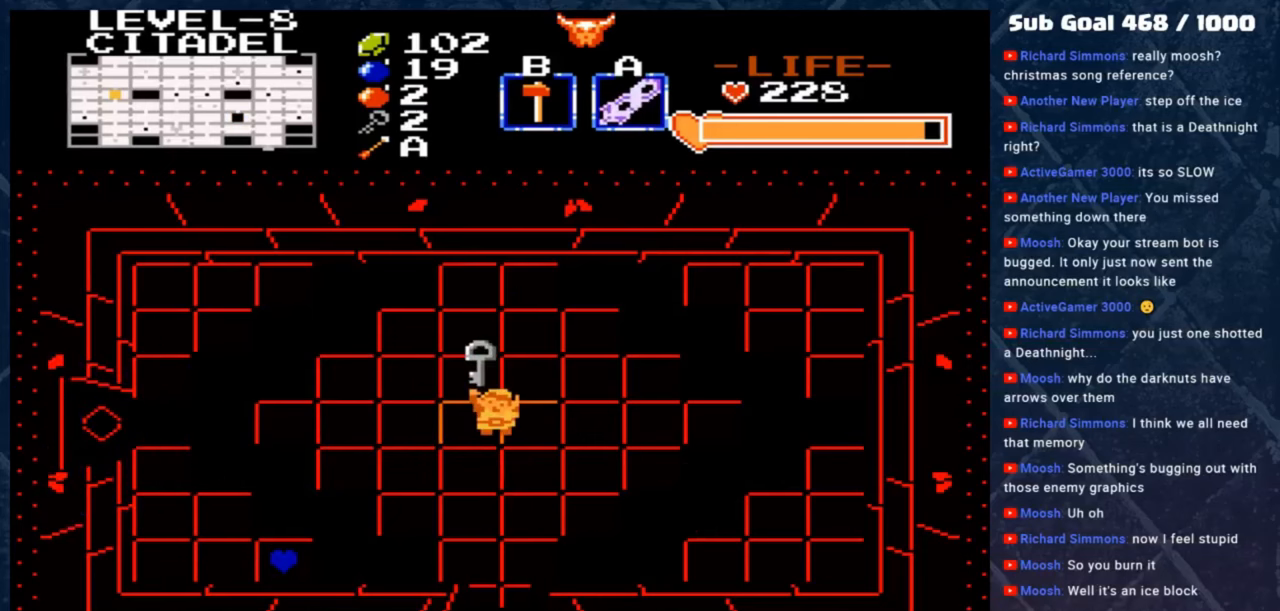
{"buttons": [], "left_stick": "down-left", "events": []}
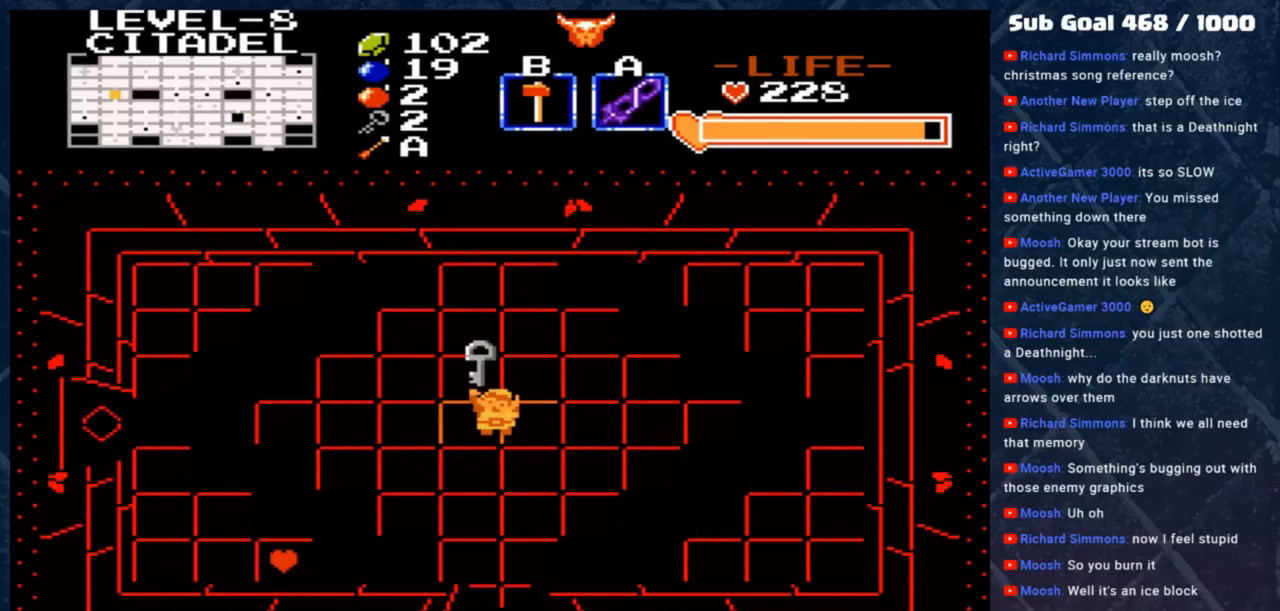
{"buttons": [], "left_stick": "down-left", "events": []}
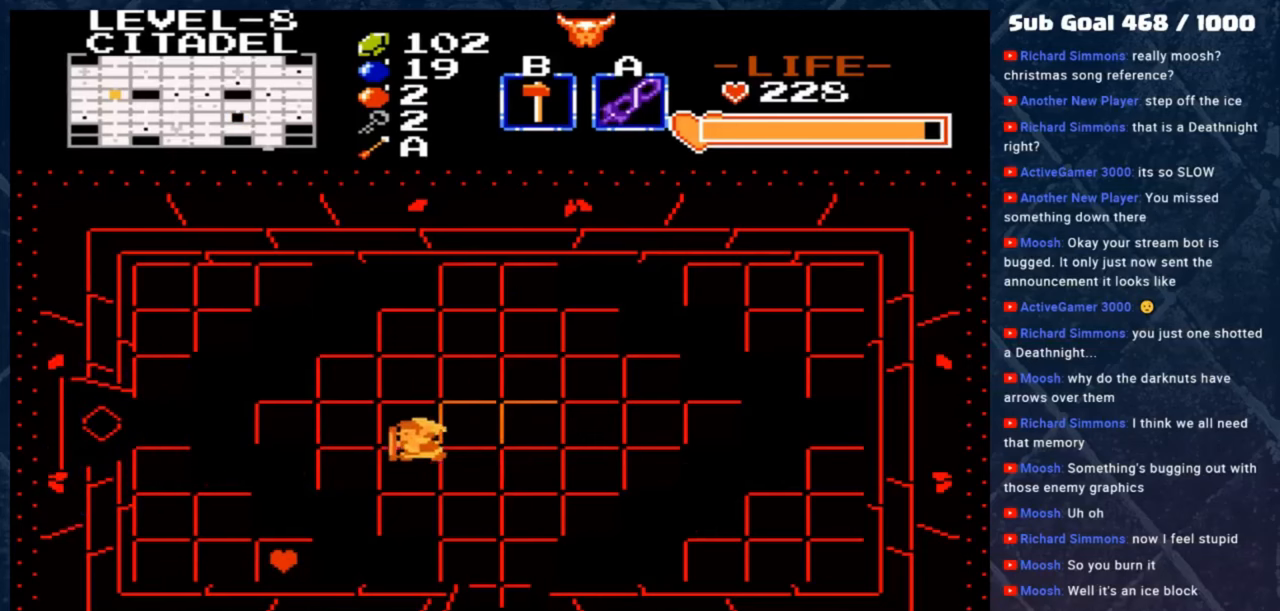
{"buttons": [], "left_stick": "down-left", "events": []}
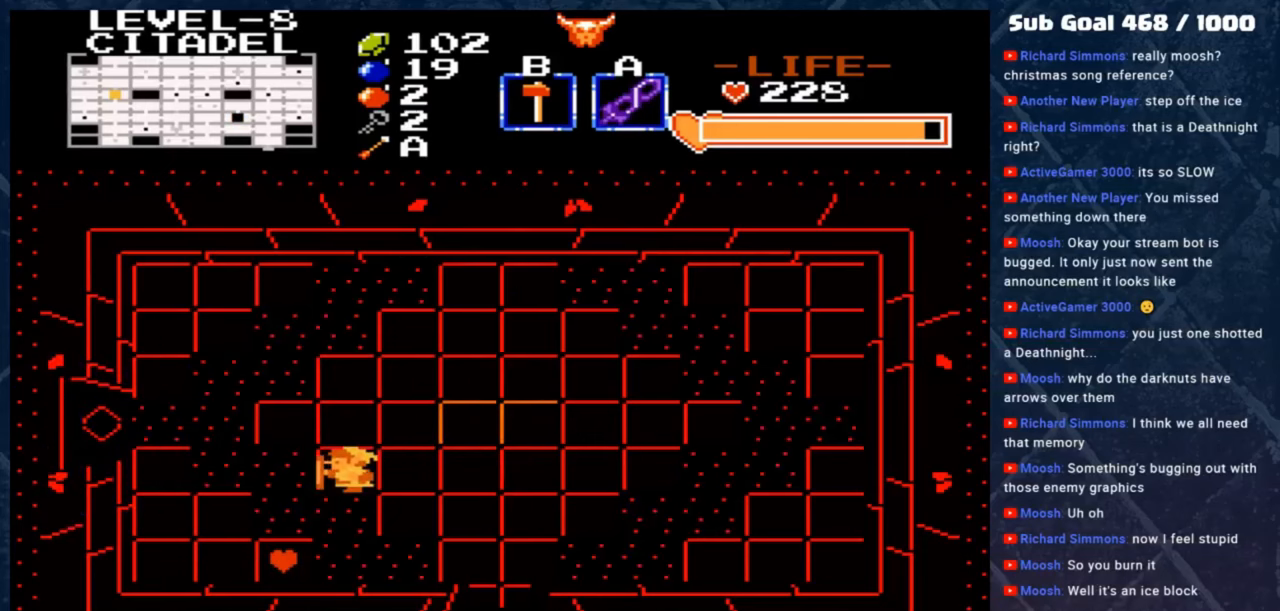
{"buttons": [], "left_stick": "down-left", "events": []}
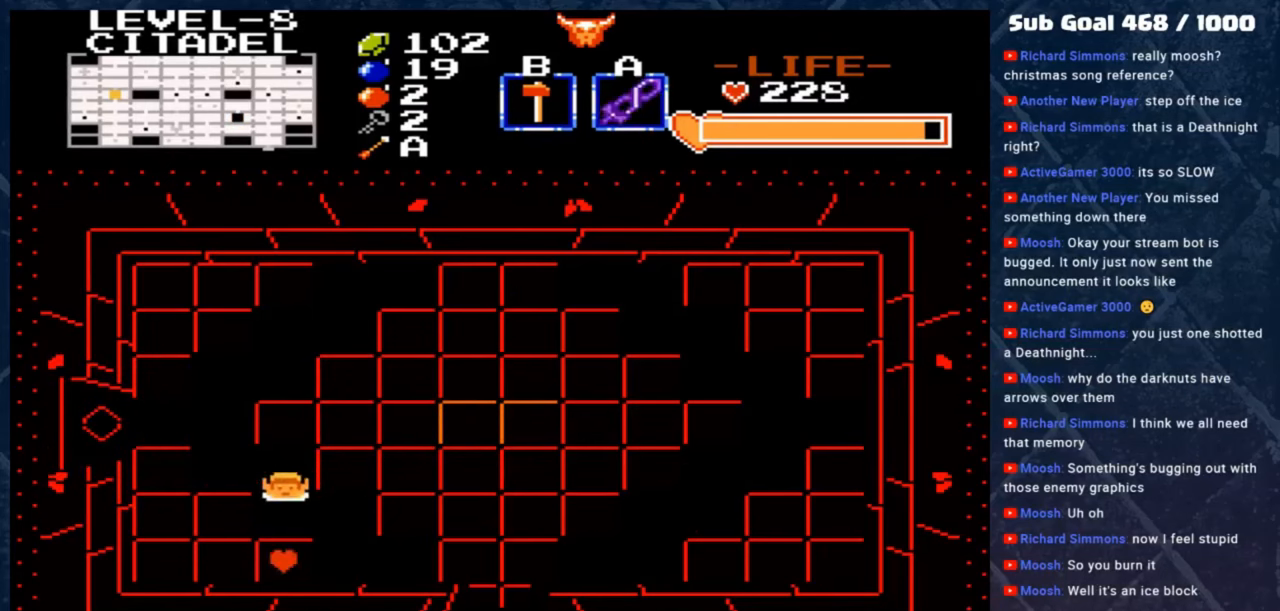
{"buttons": [], "left_stick": "down", "events": [[17, "left_stick", "down"]]}
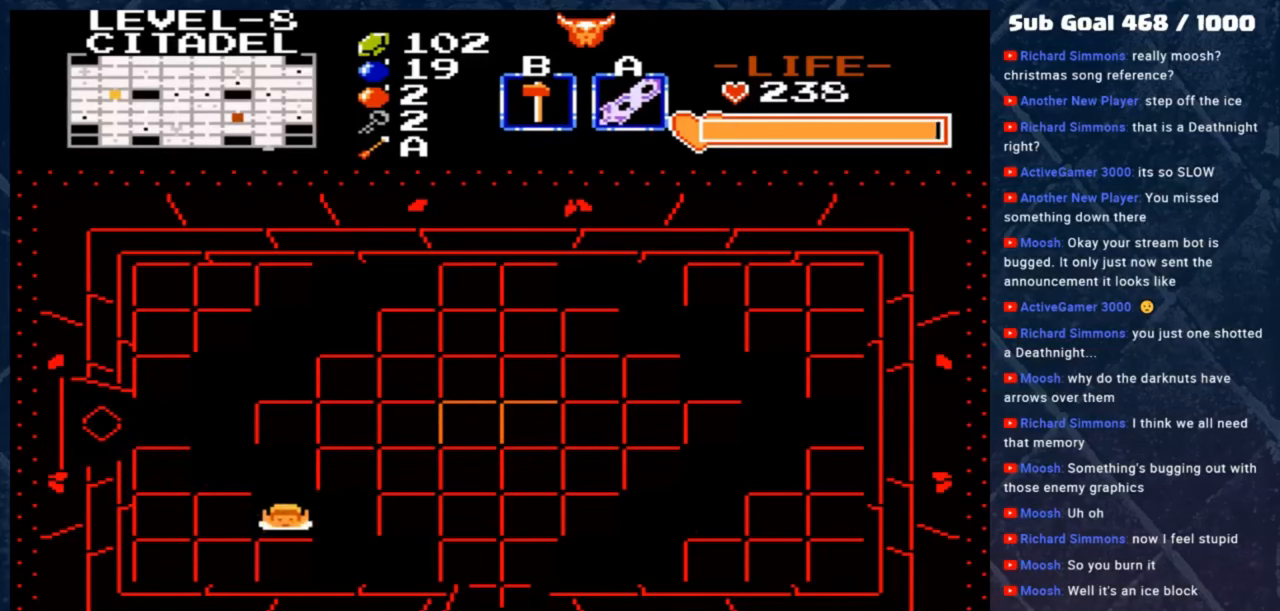
{"buttons": ["R1"], "left_stick": "up-left", "events": [[83, "left_stick", "down-left"], [117, "R1", "down"], [217, "R1", "up"], [283, "R1", "down"], [383, "R1", "up"], [450, "R1", "down"], [483, "left_stick", "up-left"]]}
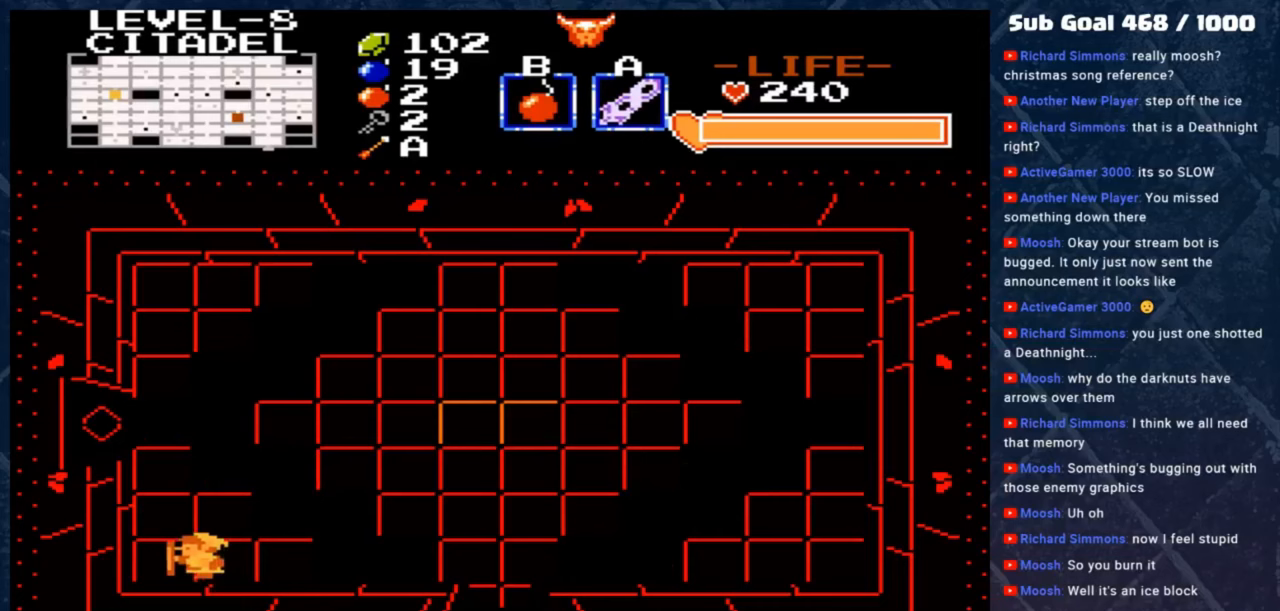
{"buttons": ["R1"], "left_stick": "center", "events": [[50, "R1", "up"], [117, "R1", "down"], [117, "left_stick", "center"], [183, "R1", "up"], [283, "R1", "down"], [383, "R1", "up"], [483, "R1", "down"]]}
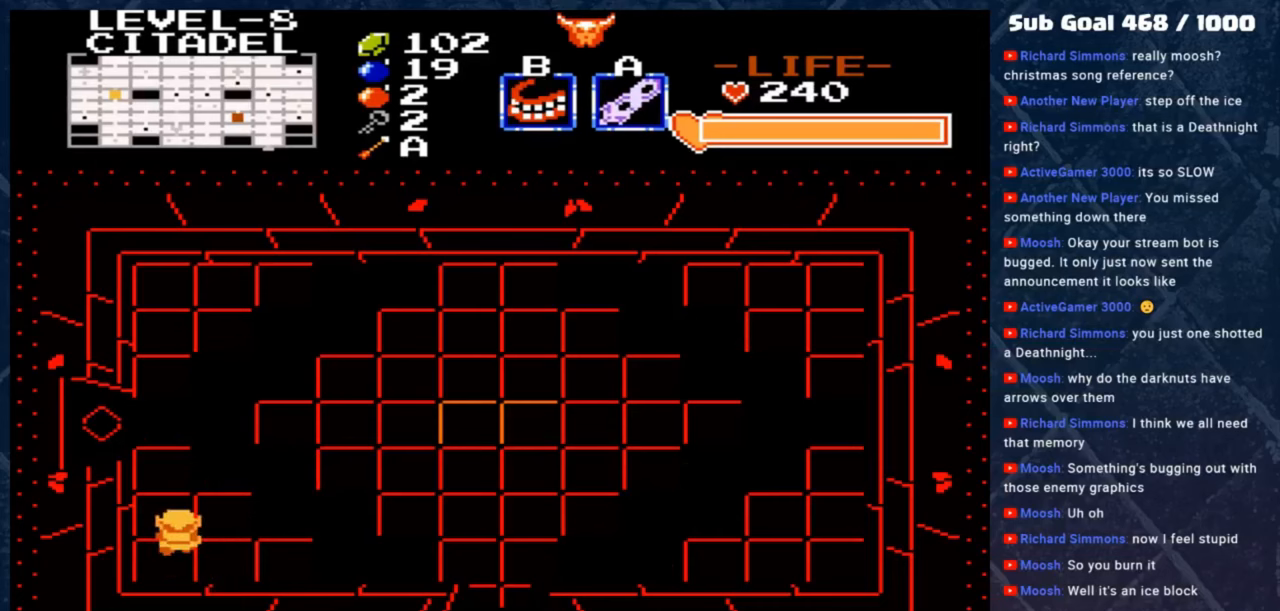
{"buttons": [], "left_stick": "center", "events": [[83, "R1", "up"], [317, "L1", "down"], [383, "L1", "up"]]}